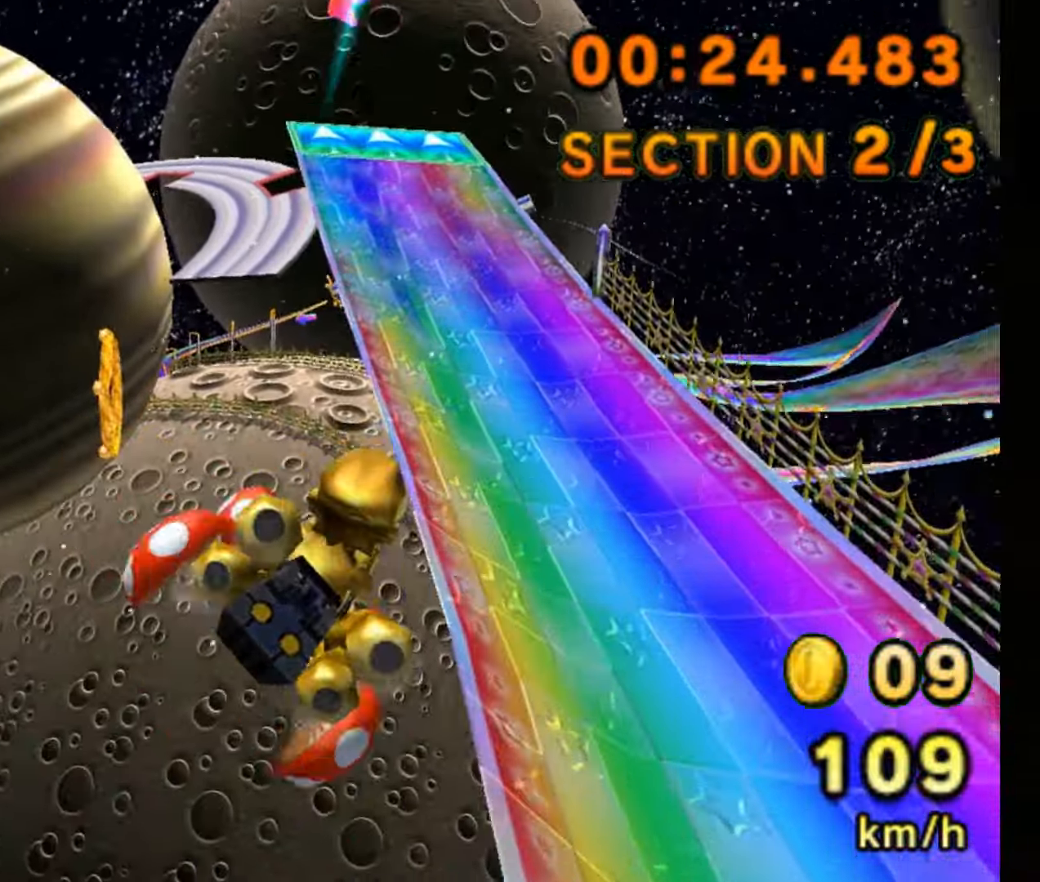
Gameplay with a controller (Xbox layout); each line is a JSON object with the inputs held at the frame after it. "events" lists button and stick changes between this image and that frame as [ms after this image, input, new state], when the widget could be followed in between. Not read: L1 L3 R1 R3.
{"buttons": ["B", "R2"], "left_stick": "left", "events": [[167, "R2", "up"], [283, "left_stick", "up"], [367, "R2", "down"], [367, "left_stick", "center"], [450, "left_stick", "left"]]}
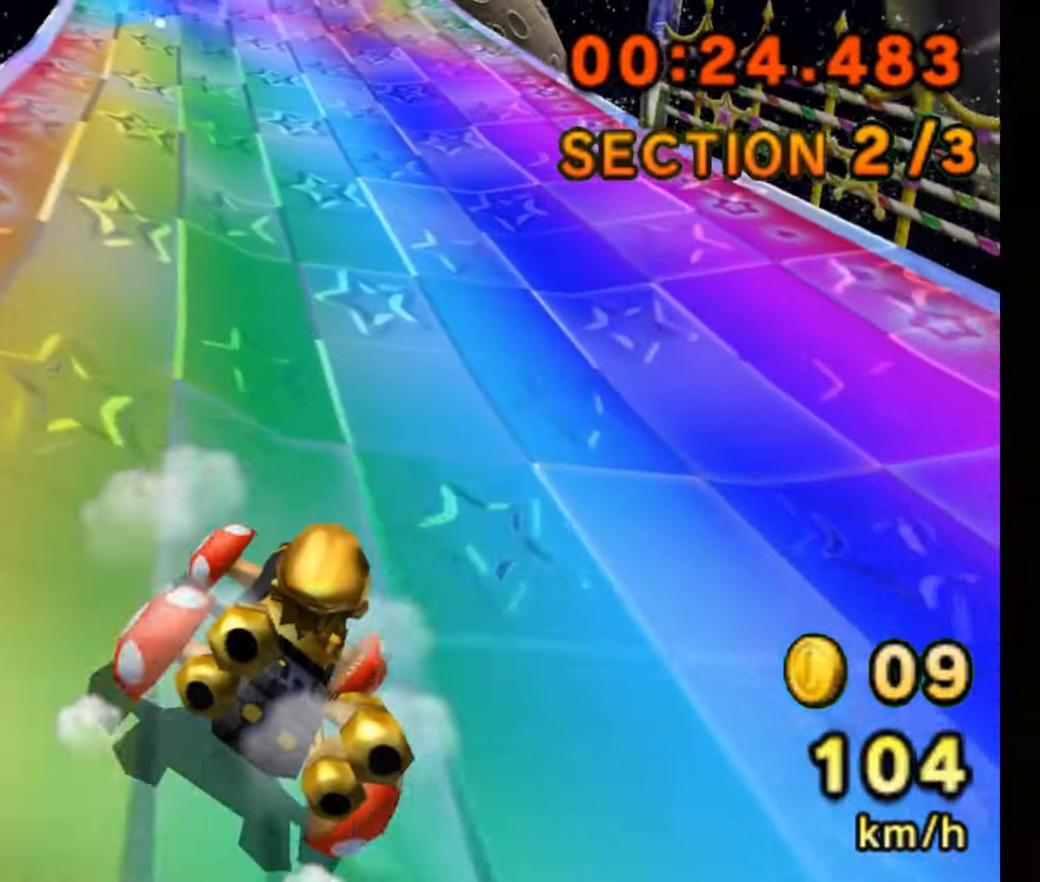
{"buttons": ["B", "R2"], "left_stick": "left", "events": []}
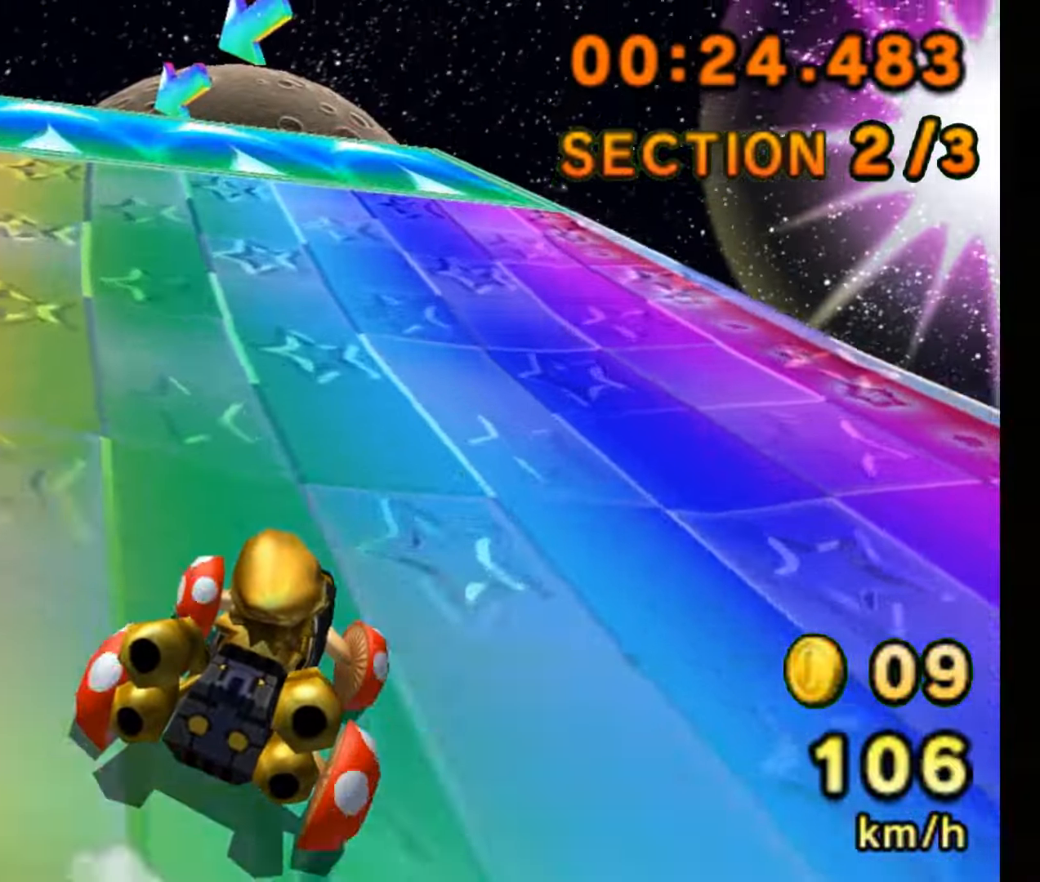
{"buttons": ["B"], "left_stick": "up-left", "events": [[417, "R2", "up"], [467, "left_stick", "up-left"]]}
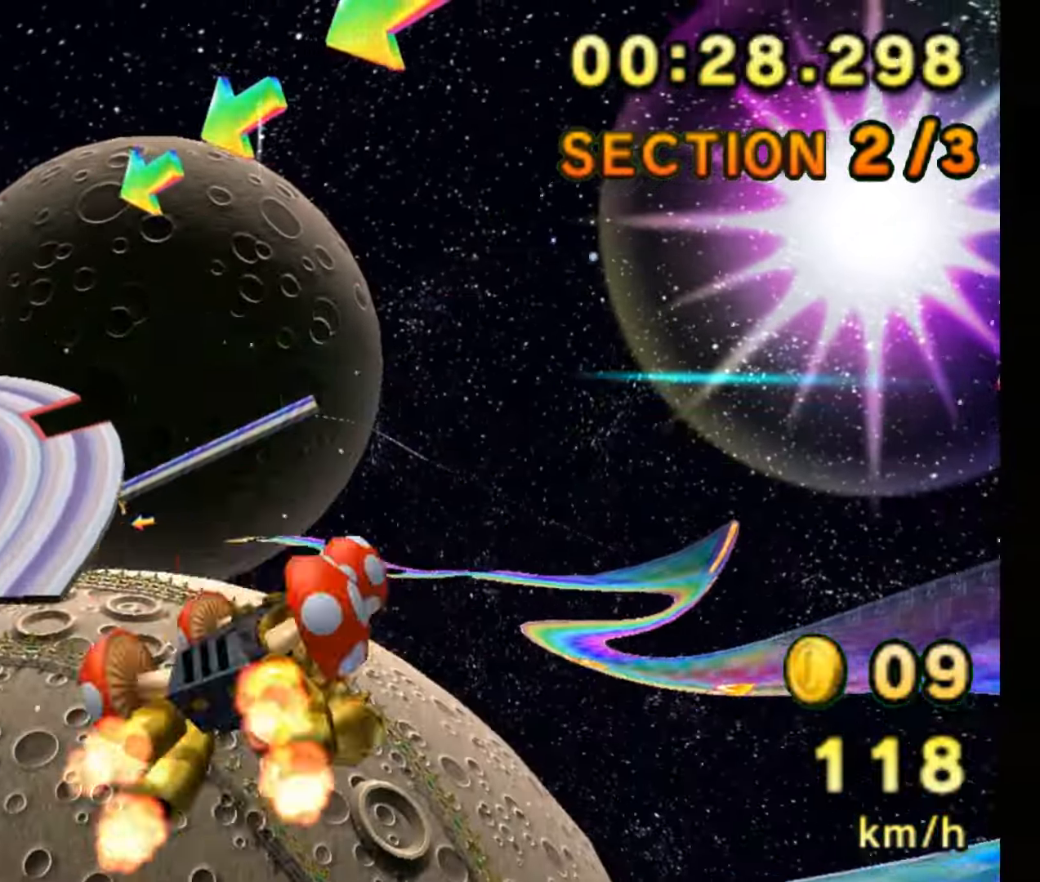
{"buttons": [], "left_stick": "up-left", "events": [[350, "B", "up"], [350, "left_stick", "center"], [433, "left_stick", "up-left"]]}
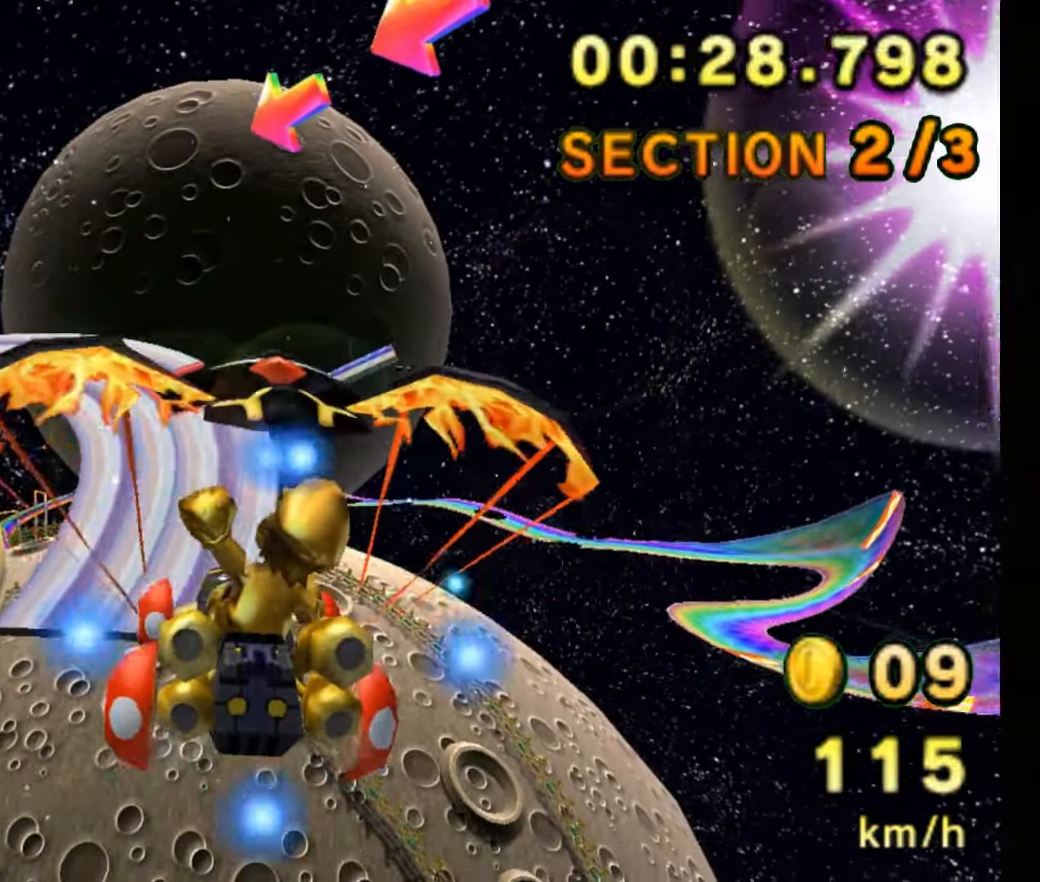
{"buttons": [], "left_stick": "up", "events": [[17, "left_stick", "up"]]}
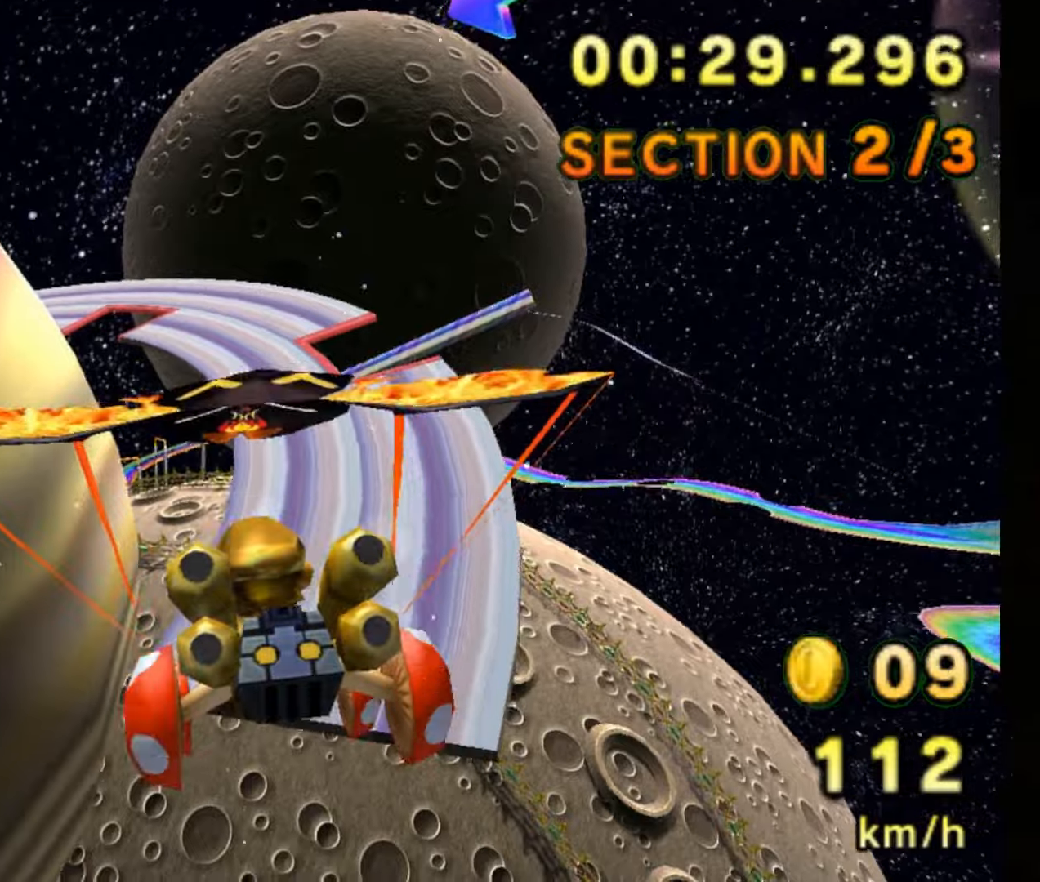
{"buttons": [], "left_stick": "down-left", "events": [[150, "left_stick", "up-right"], [467, "left_stick", "down-left"]]}
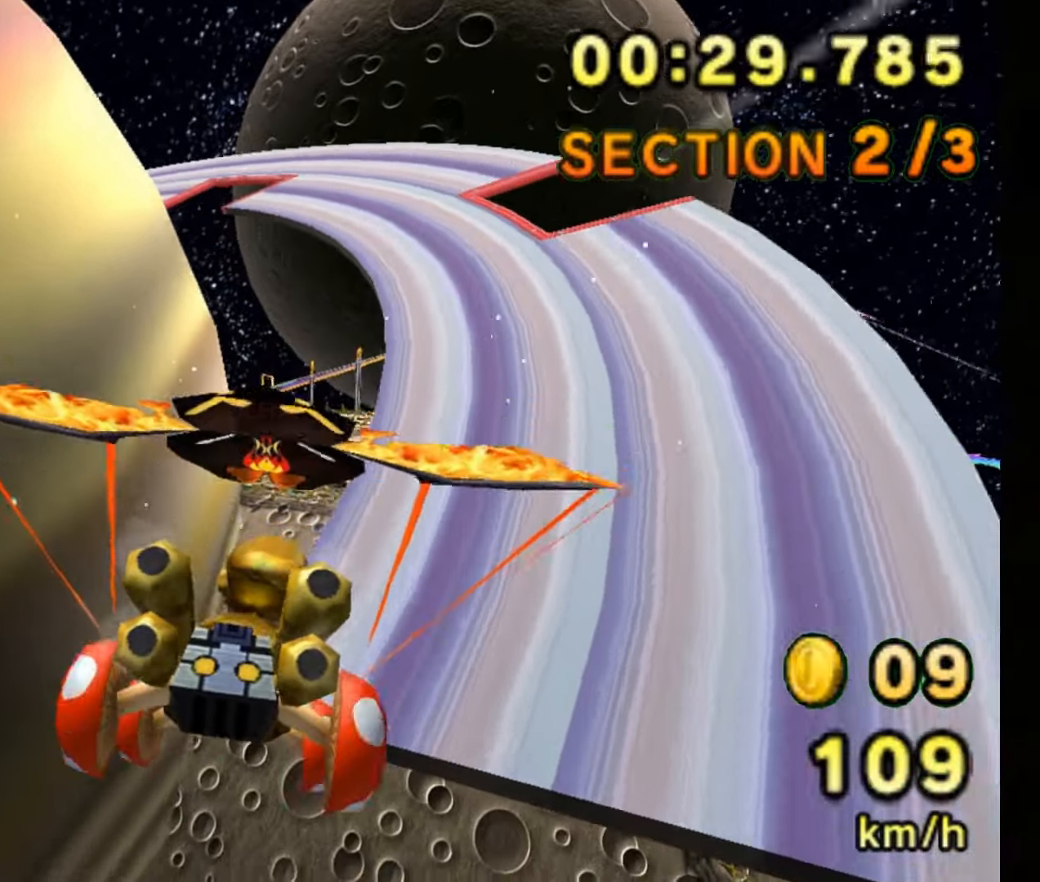
{"buttons": ["R2"], "left_stick": "down", "events": [[184, "left_stick", "left"], [400, "left_stick", "down"], [434, "R2", "down"]]}
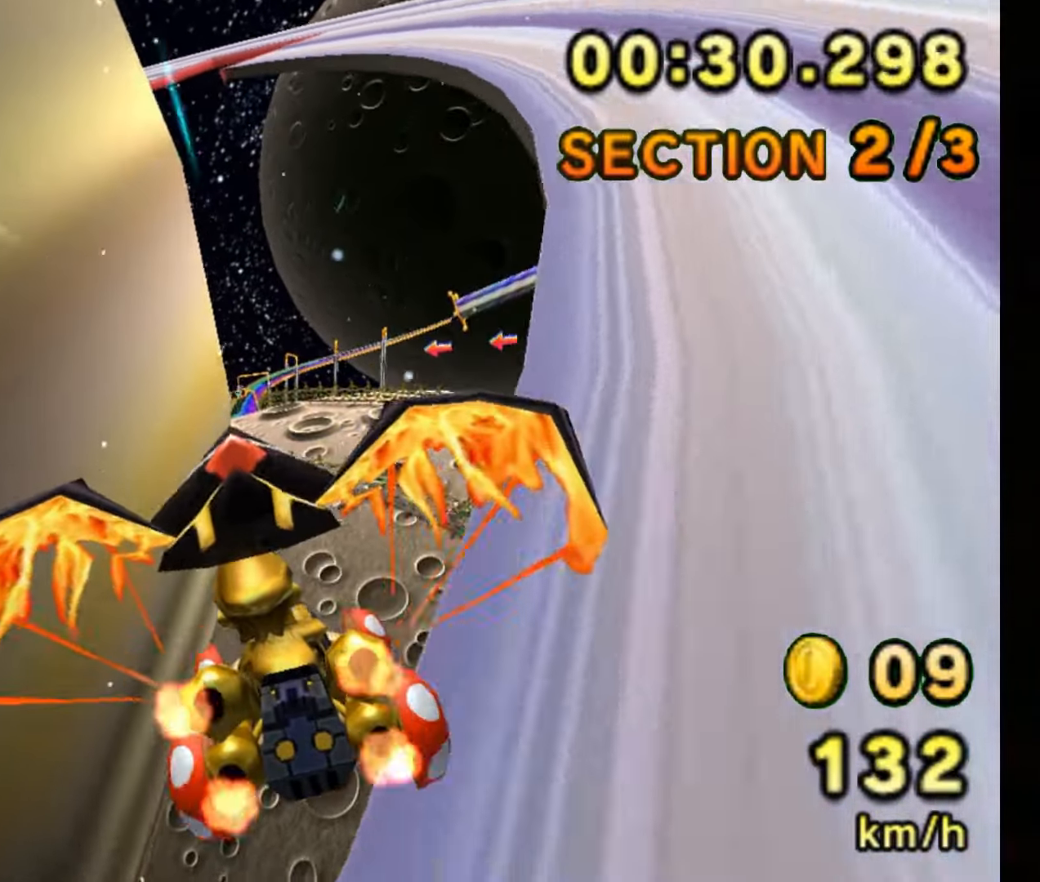
{"buttons": ["B"], "left_stick": "down-left", "events": [[84, "R2", "up"], [117, "left_stick", "down-left"], [350, "B", "down"]]}
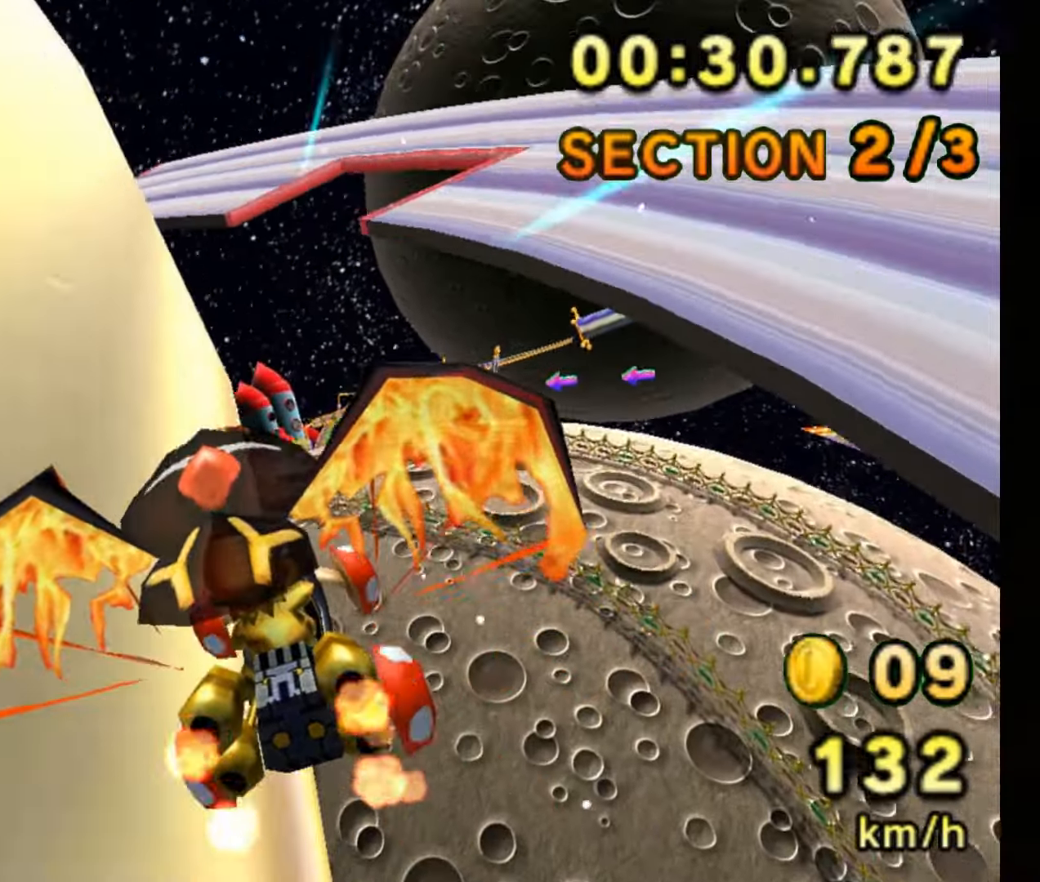
{"buttons": [], "left_stick": "left"}
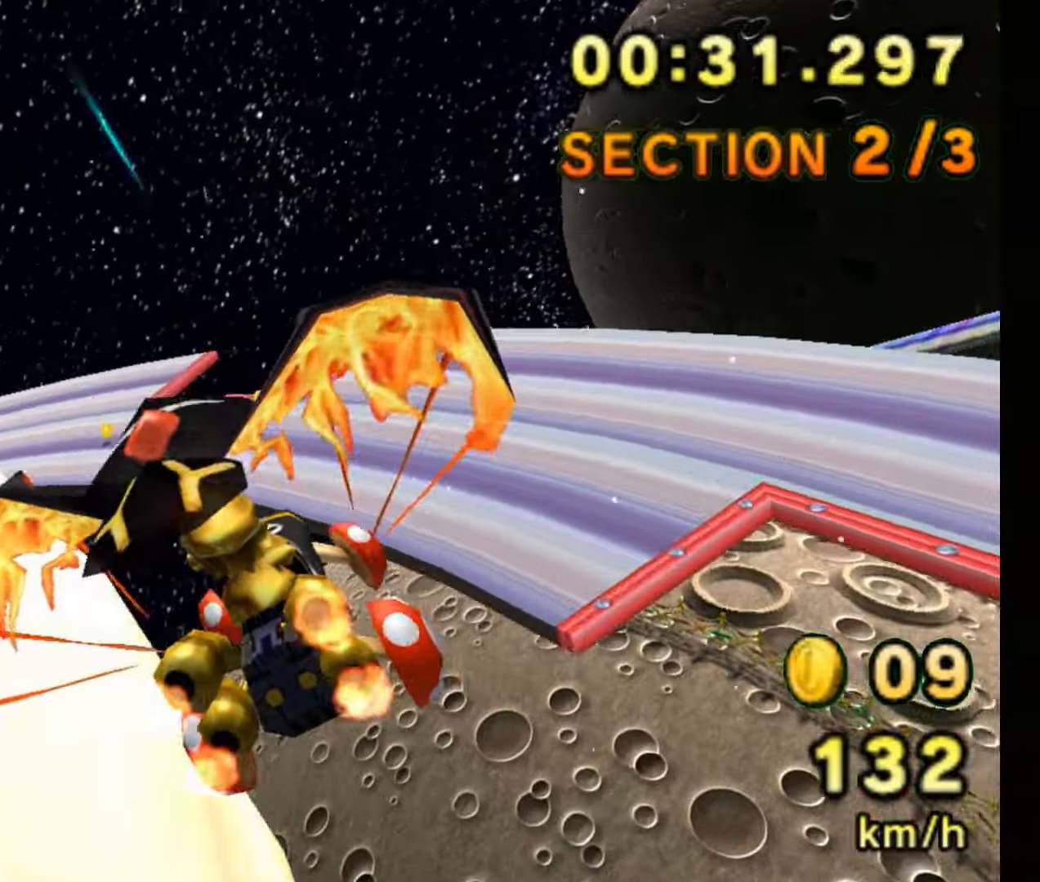
{"buttons": ["R2"], "left_stick": "left", "events": [[184, "R2", "down"]]}
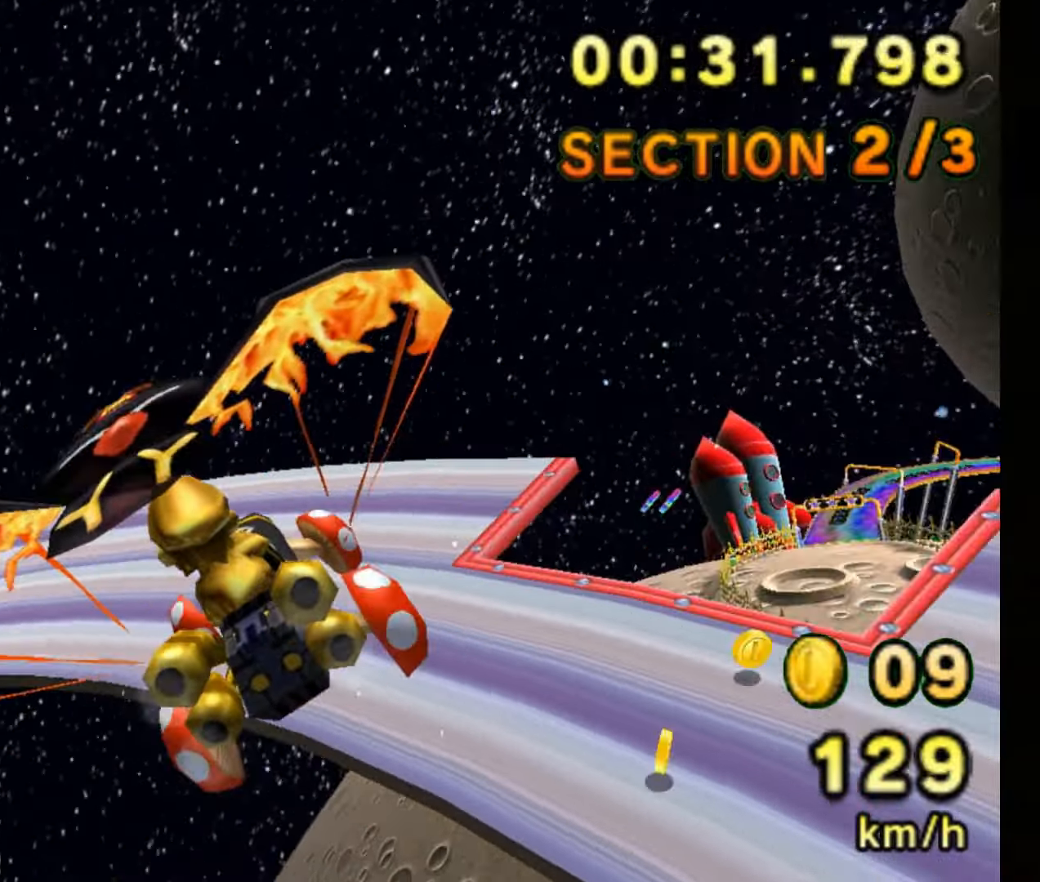
{"buttons": [], "left_stick": "left", "events": [[184, "R2", "up"]]}
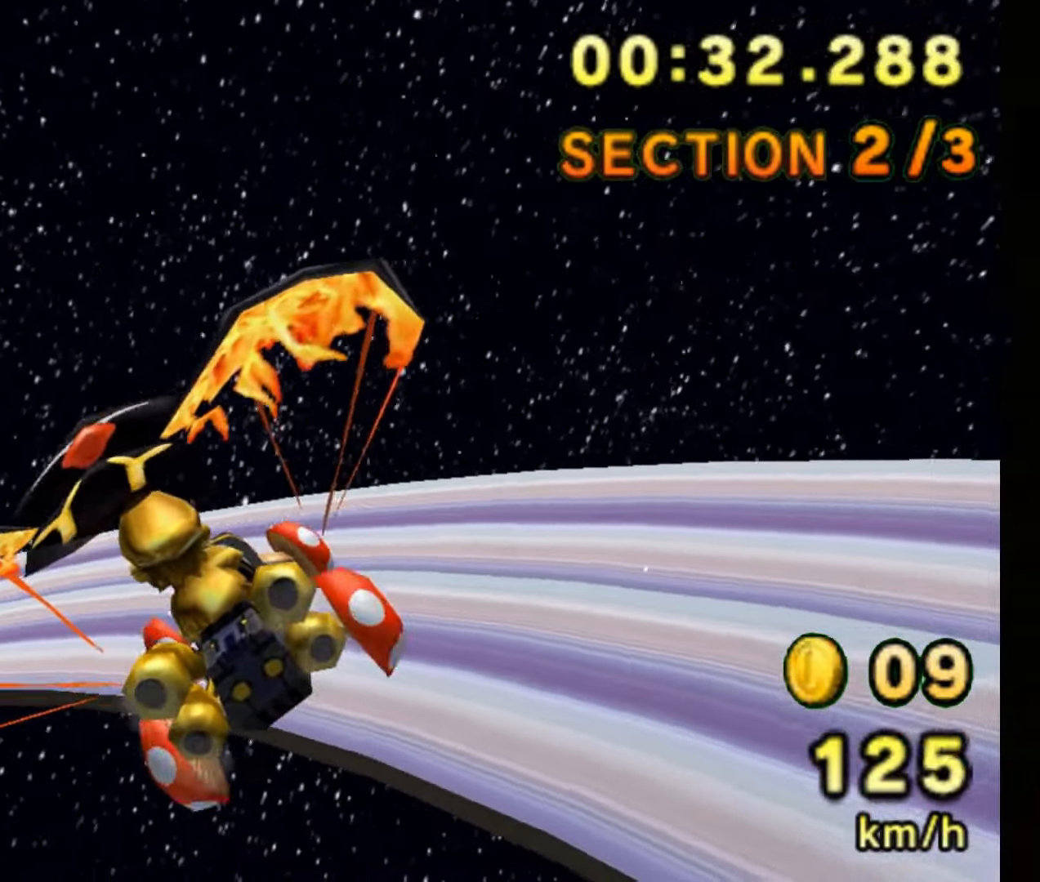
{"buttons": ["R2"], "left_stick": "down-left", "events": [[200, "R2", "down"], [217, "left_stick", "center"], [300, "left_stick", "down"], [434, "left_stick", "down-left"]]}